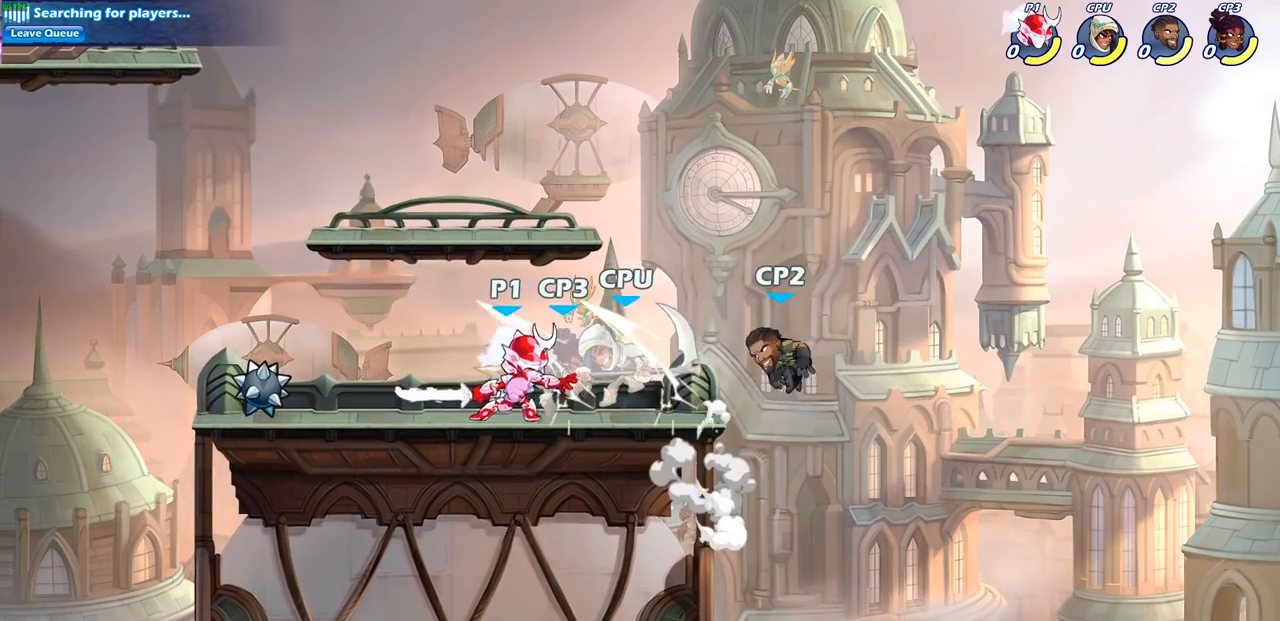
Gameplay with a controller (PlayStation layout); each line is a JSON object with the inputs held at the frame after it. "events" lists button and stick changes between this image and that frame as [ms after this image, input, new state], when the widget could be followed in between. Not read: R3.
{"buttons": [], "left_stick": "center", "right_stick": "center", "events": [[50, "SQUARE", "up"], [117, "SQUARE", "down"], [200, "SQUARE", "up"], [283, "SQUARE", "down"], [350, "SQUARE", "up"]]}
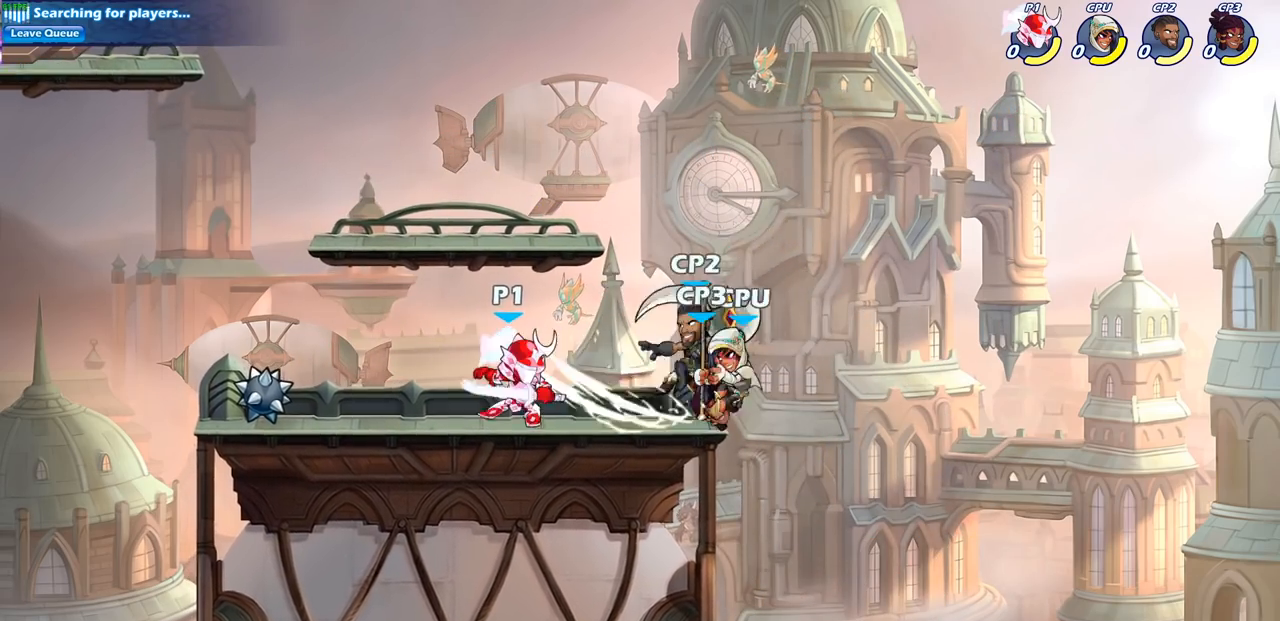
{"buttons": [], "left_stick": "center", "right_stick": "center", "events": [[50, "left_stick", "right"], [133, "R2", "down"], [167, "SQUARE", "down"], [300, "R2", "up"], [300, "SQUARE", "up"], [500, "left_stick", "center"]]}
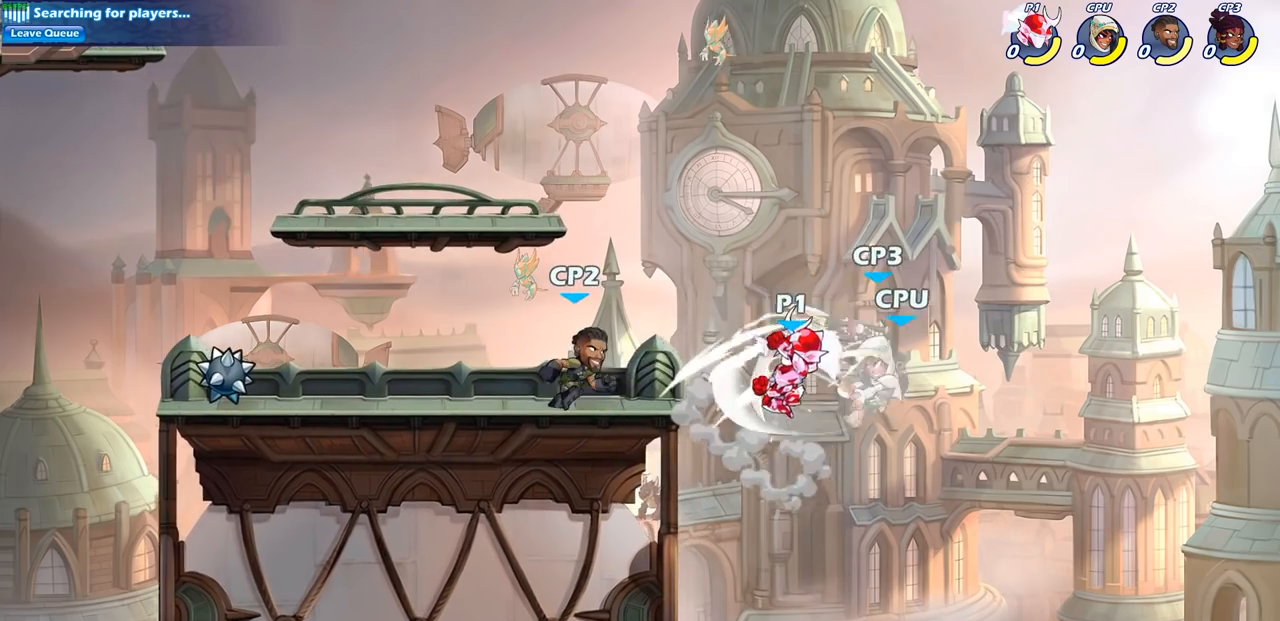
{"buttons": ["CIRCLE"], "left_stick": "right", "right_stick": "center", "events": [[233, "left_stick", "right"], [317, "CROSS", "down"], [433, "CIRCLE", "down"], [433, "CROSS", "up"]]}
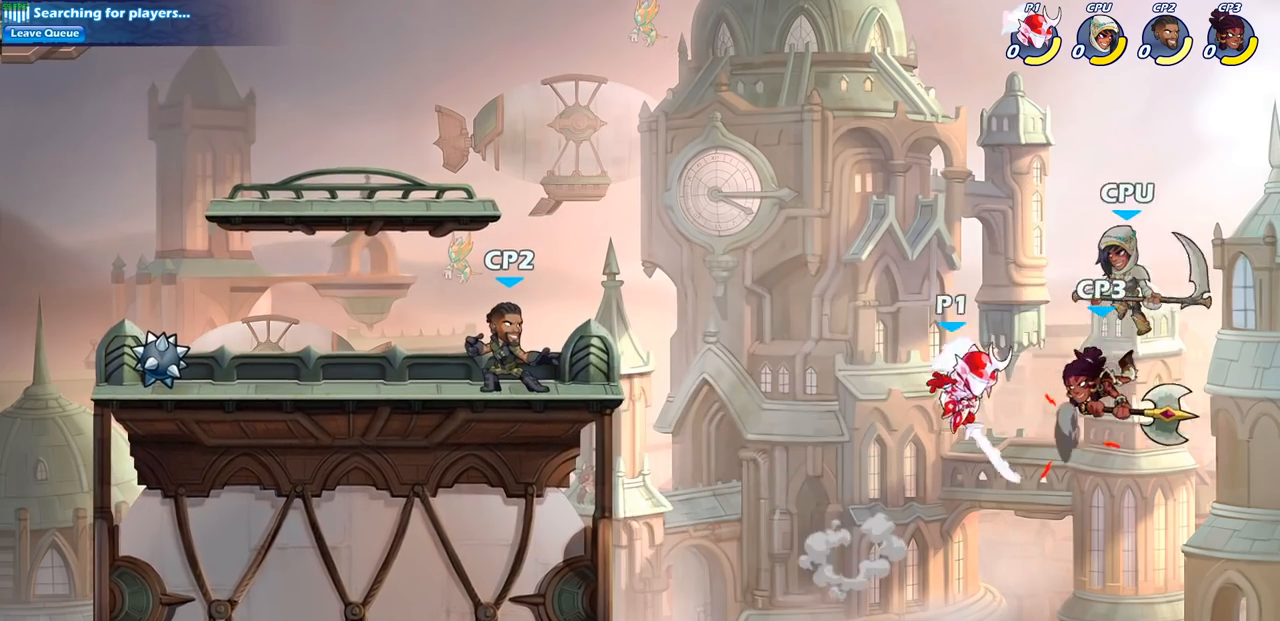
{"buttons": [], "left_stick": "up-left", "right_stick": "center", "events": [[50, "CIRCLE", "up"], [233, "left_stick", "up-left"]]}
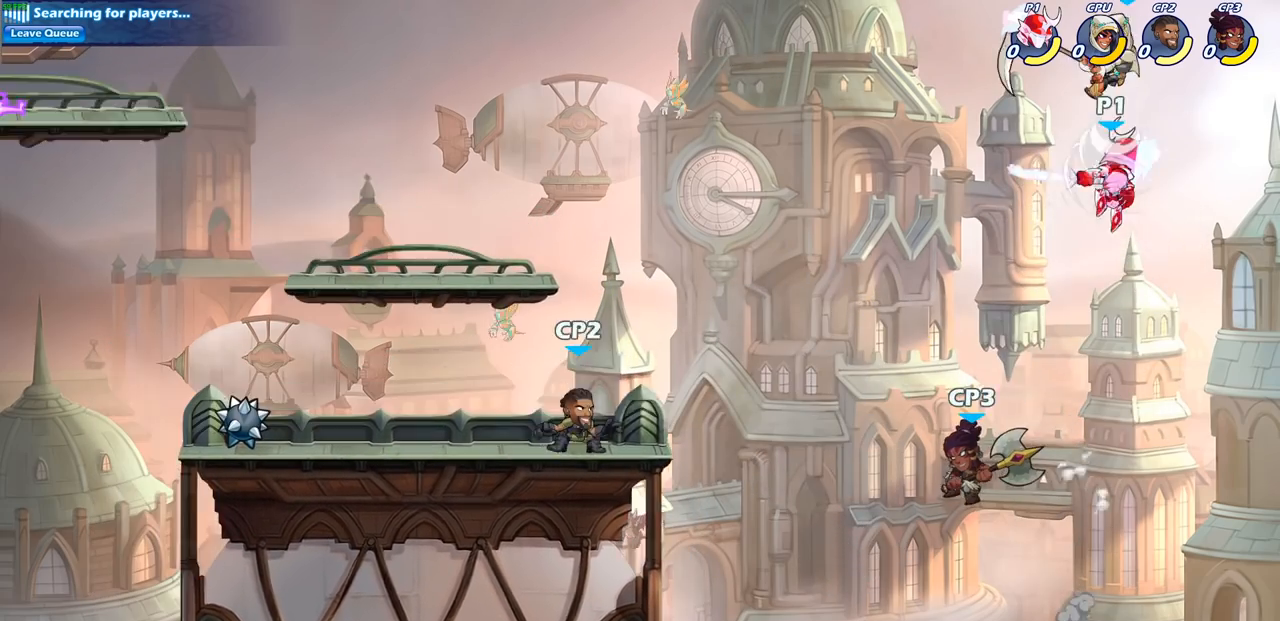
{"buttons": [], "left_stick": "up-left", "right_stick": "center", "events": [[117, "left_stick", "up"], [167, "CROSS", "down"], [217, "SQUARE", "down"], [267, "CROSS", "up"], [267, "left_stick", "up-left"], [333, "SQUARE", "up"]]}
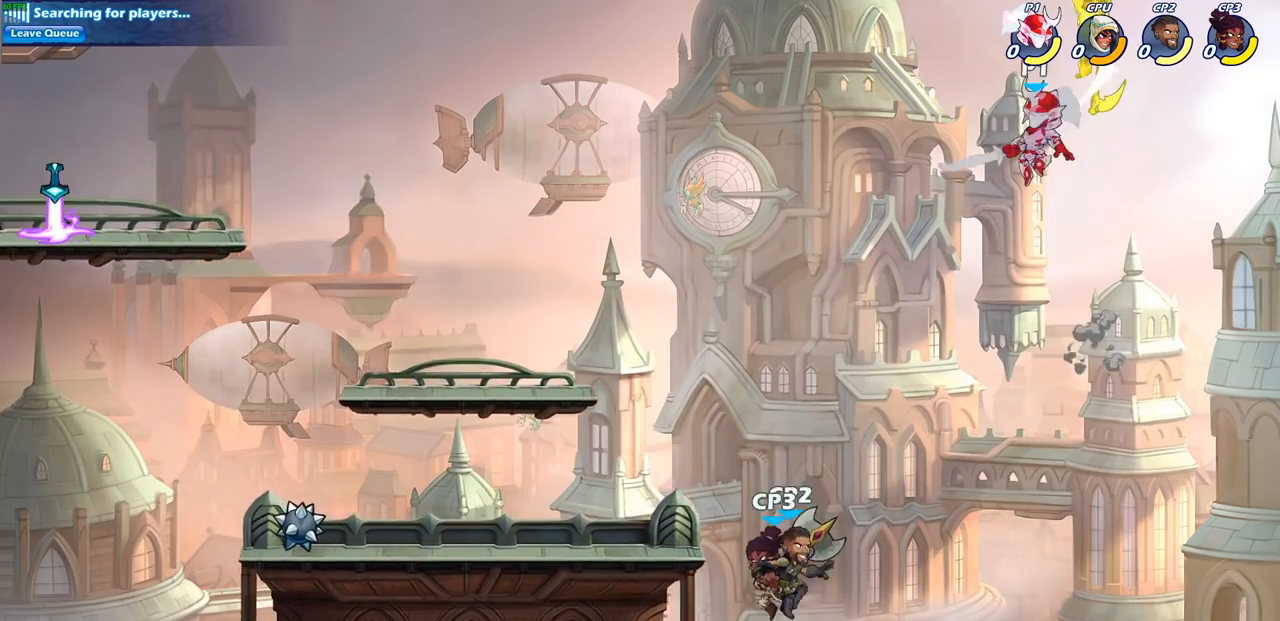
{"buttons": ["R2"], "left_stick": "left", "right_stick": "center", "events": [[267, "left_stick", "left"], [383, "R2", "down"]]}
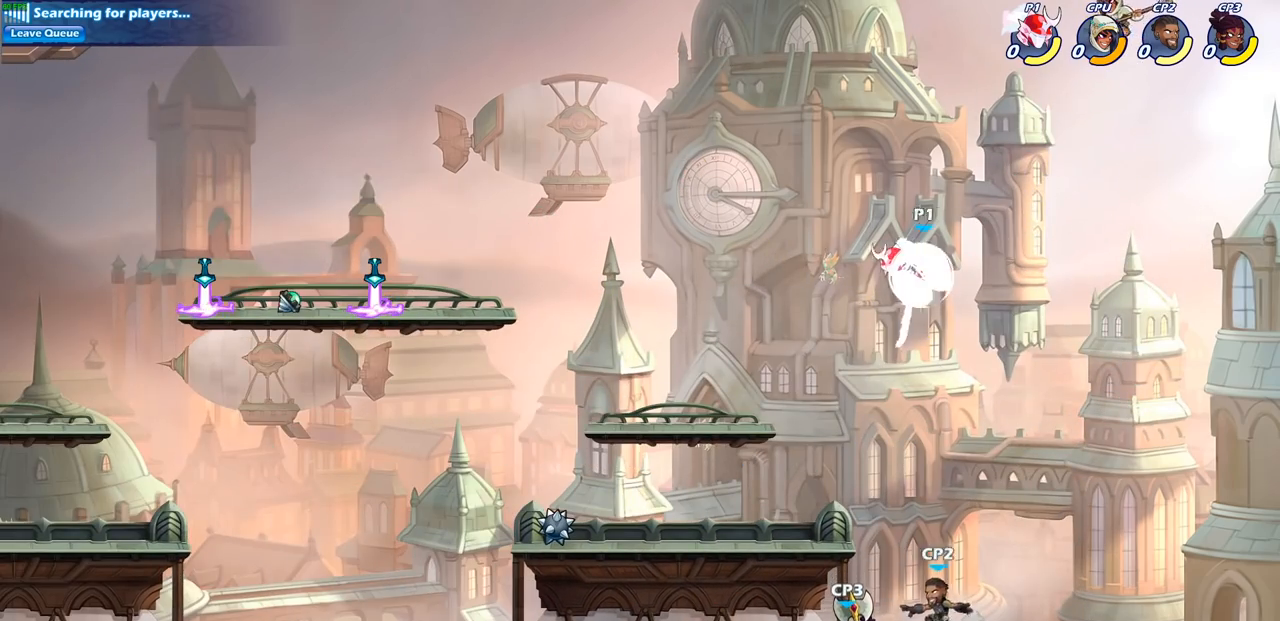
{"buttons": [], "left_stick": "up-right", "right_stick": "center", "events": [[117, "R2", "up"], [267, "left_stick", "down-left"], [467, "left_stick", "up-right"]]}
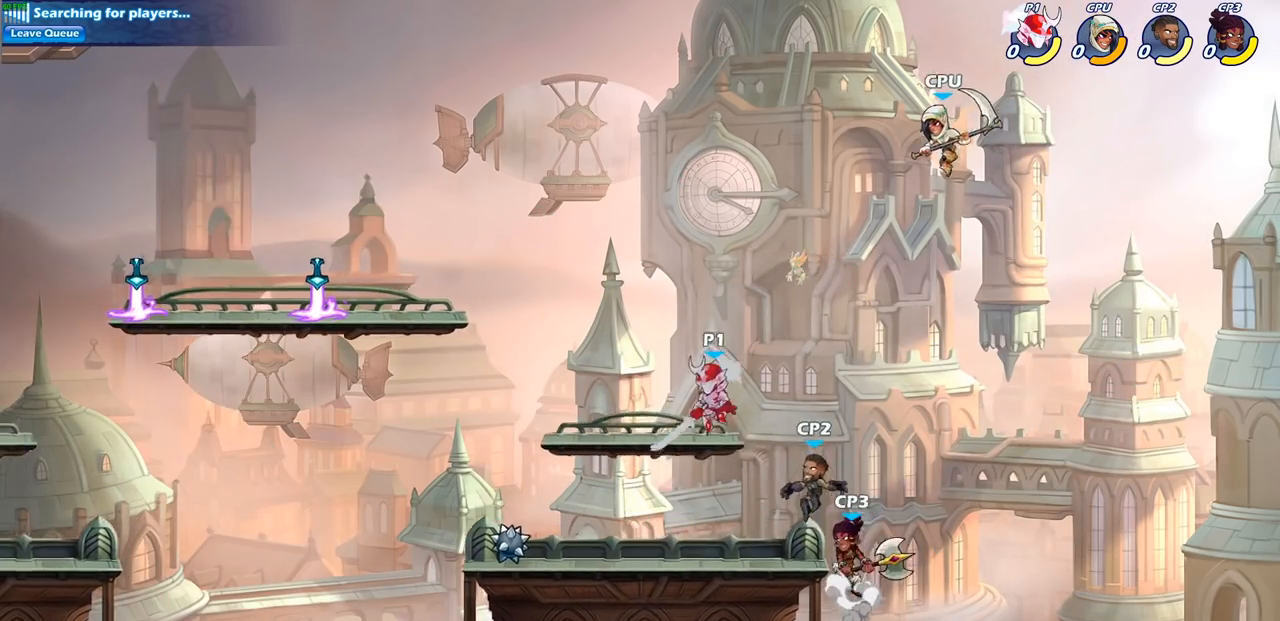
{"buttons": [], "left_stick": "center", "right_stick": "center", "events": [[200, "R2", "down"], [233, "SQUARE", "down"], [233, "left_stick", "down"], [267, "R1", "down"], [367, "R1", "up"], [367, "R2", "up"], [367, "SQUARE", "up"], [383, "left_stick", "center"]]}
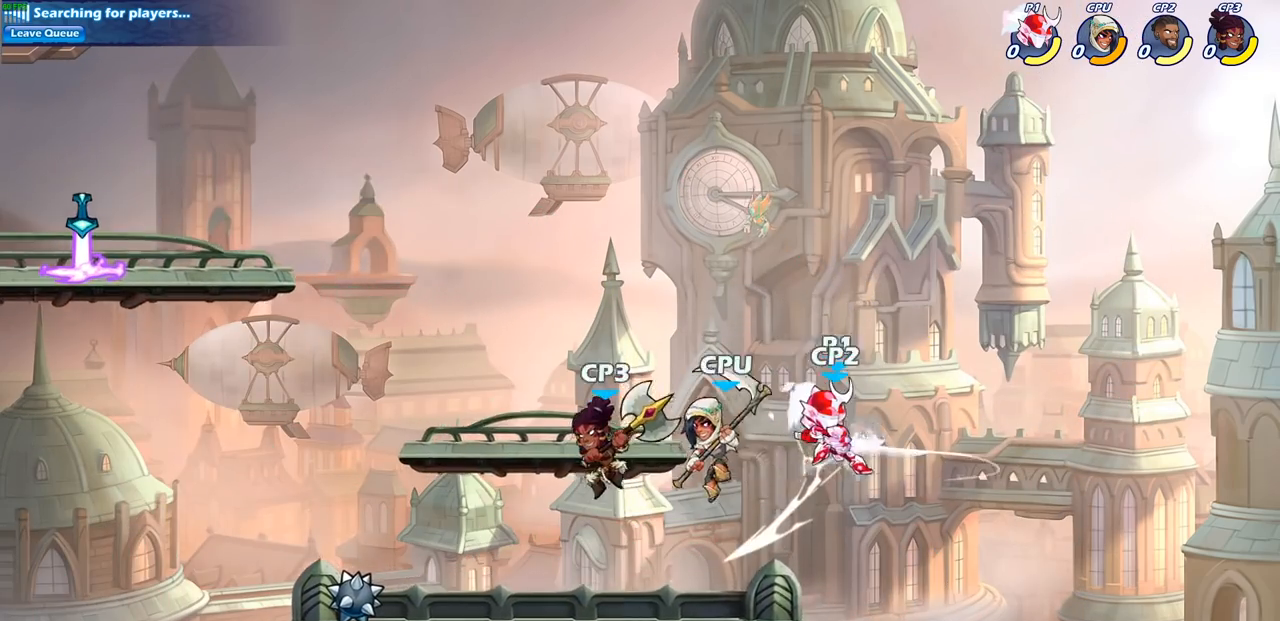
{"buttons": [], "left_stick": "center", "right_stick": "center", "events": [[167, "left_stick", "down"], [200, "CROSS", "down"], [250, "SQUARE", "down"], [367, "SQUARE", "up"], [383, "CROSS", "up"], [400, "left_stick", "center"]]}
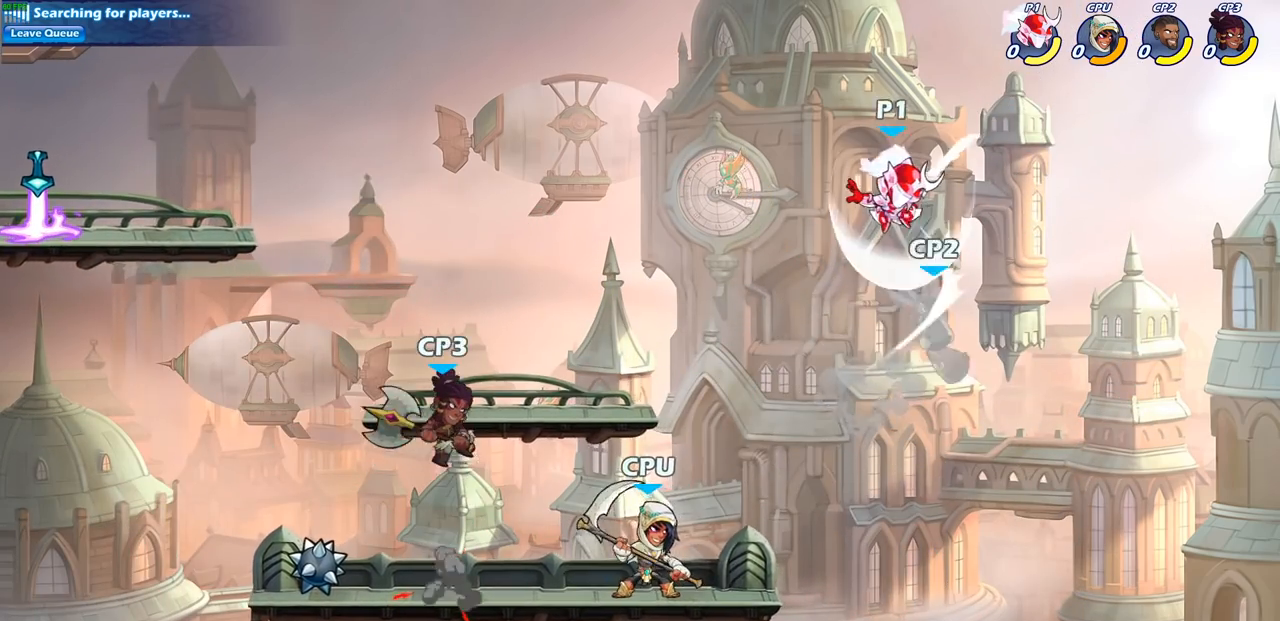
{"buttons": ["CIRCLE"], "left_stick": "down-left", "right_stick": "center", "events": [[133, "left_stick", "left"], [300, "left_stick", "down"], [333, "CIRCLE", "down"], [417, "left_stick", "down-left"]]}
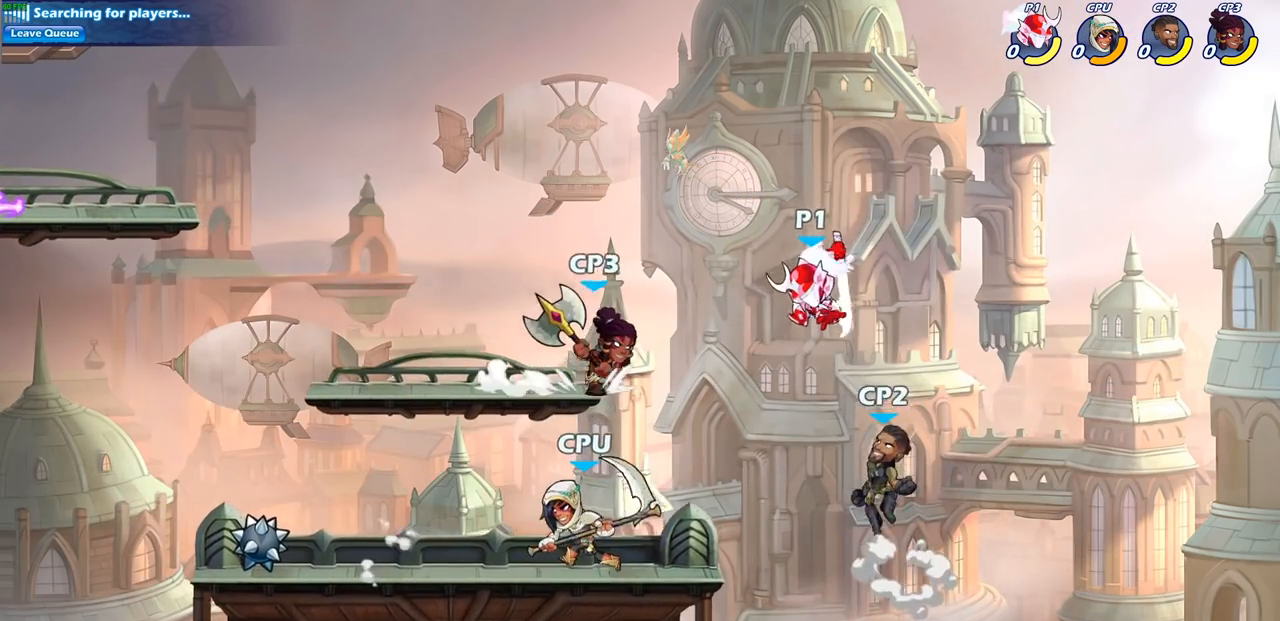
{"buttons": ["CROSS"], "left_stick": "left", "right_stick": "center", "events": [[267, "CIRCLE", "up"], [267, "left_stick", "center"], [417, "CROSS", "down"], [417, "left_stick", "left"]]}
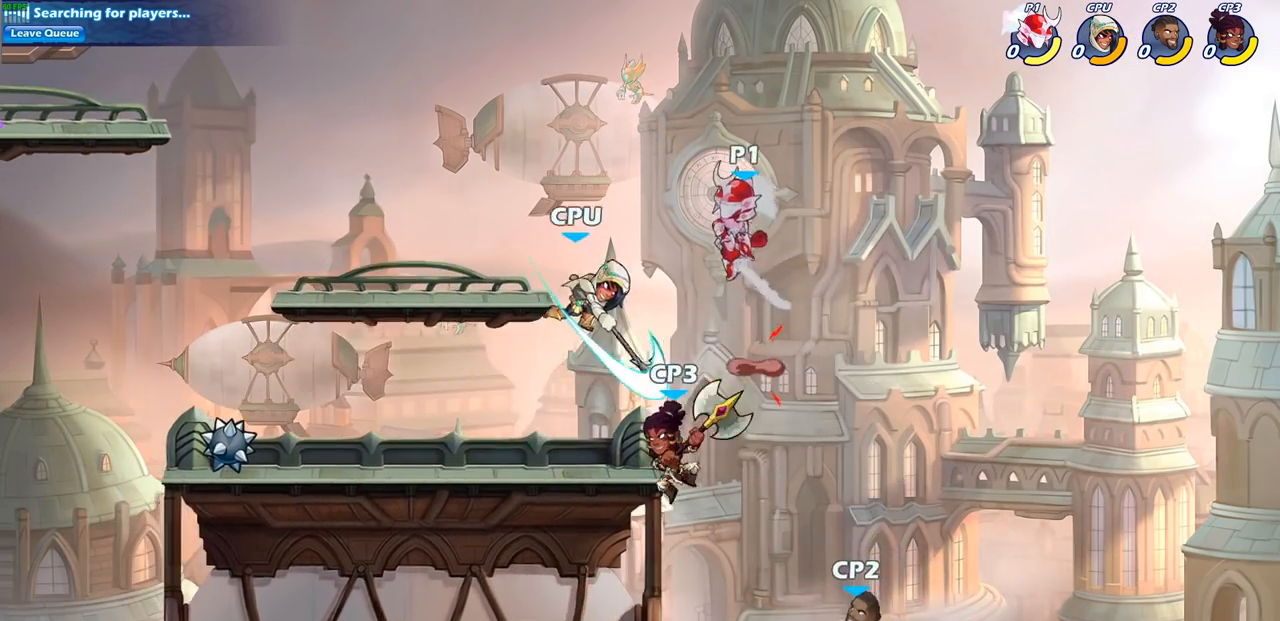
{"buttons": ["CIRCLE"], "left_stick": "down", "right_stick": "center", "events": [[33, "CROSS", "up"], [117, "left_stick", "center"], [167, "left_stick", "down"], [183, "CIRCLE", "down"]]}
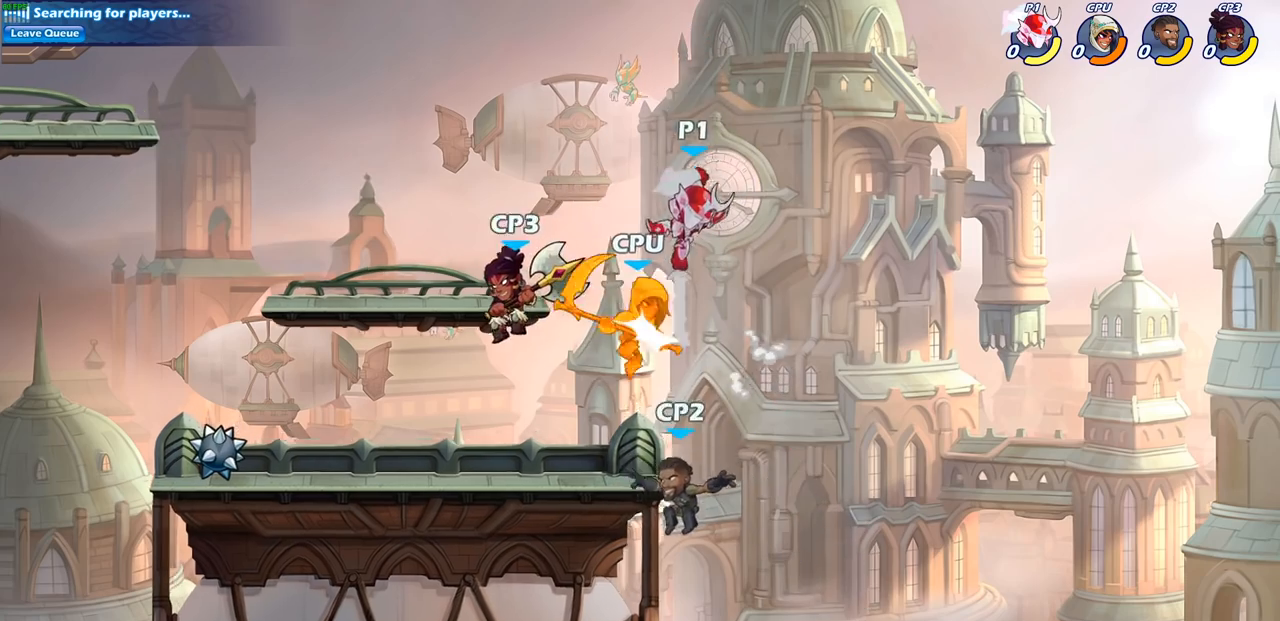
{"buttons": ["CIRCLE"], "left_stick": "up-left", "right_stick": "center", "events": [[283, "CIRCLE", "up"], [317, "left_stick", "center"], [417, "left_stick", "up-left"], [450, "CIRCLE", "down"]]}
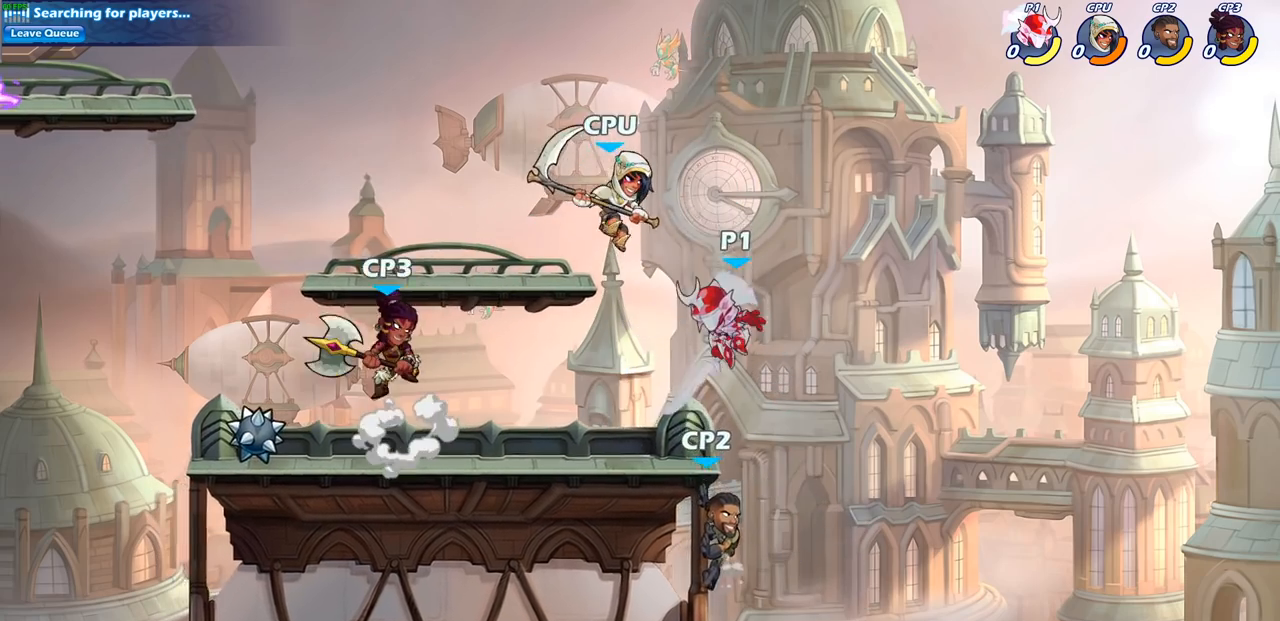
{"buttons": [], "left_stick": "center", "right_stick": "center", "events": [[83, "CIRCLE", "up"], [333, "left_stick", "up-right"], [450, "left_stick", "center"]]}
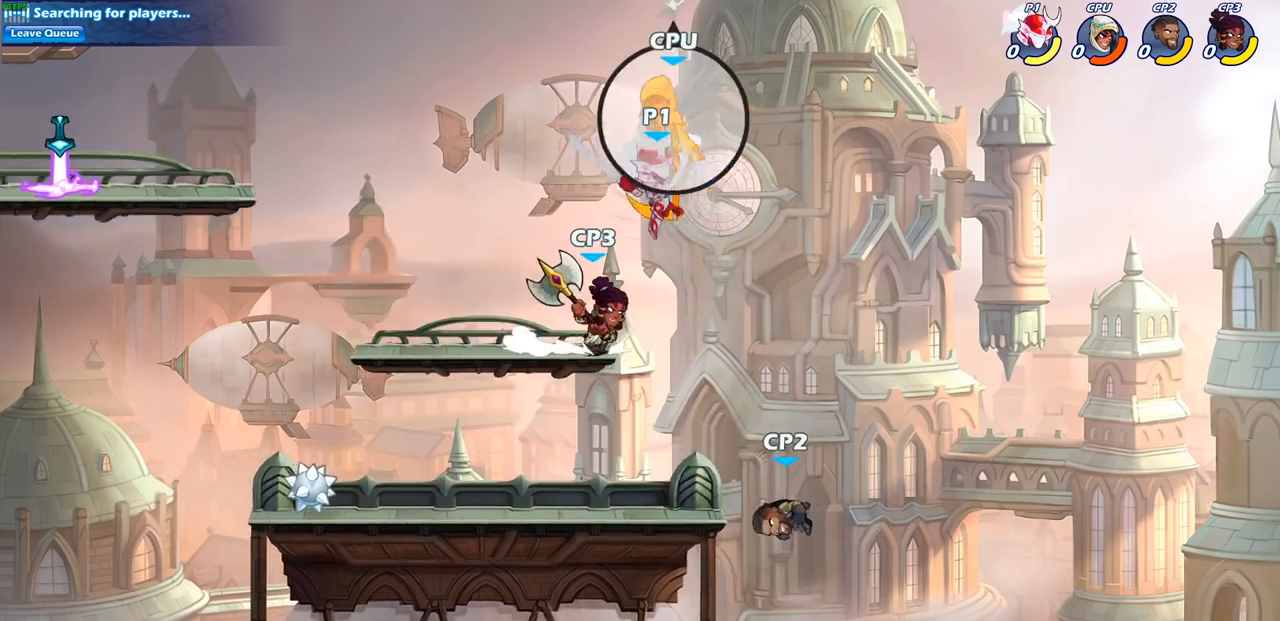
{"buttons": [], "left_stick": "left", "right_stick": "center", "events": [[100, "left_stick", "left"]]}
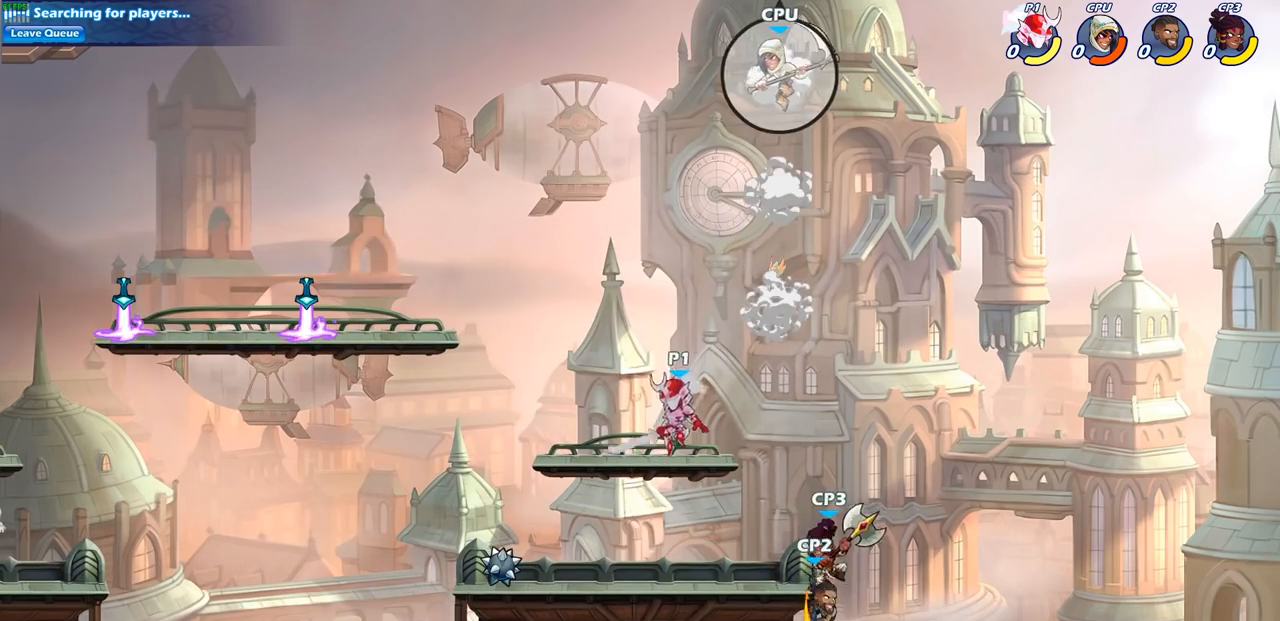
{"buttons": [], "left_stick": "center", "right_stick": "center", "events": [[150, "left_stick", "up-right"], [350, "left_stick", "center"]]}
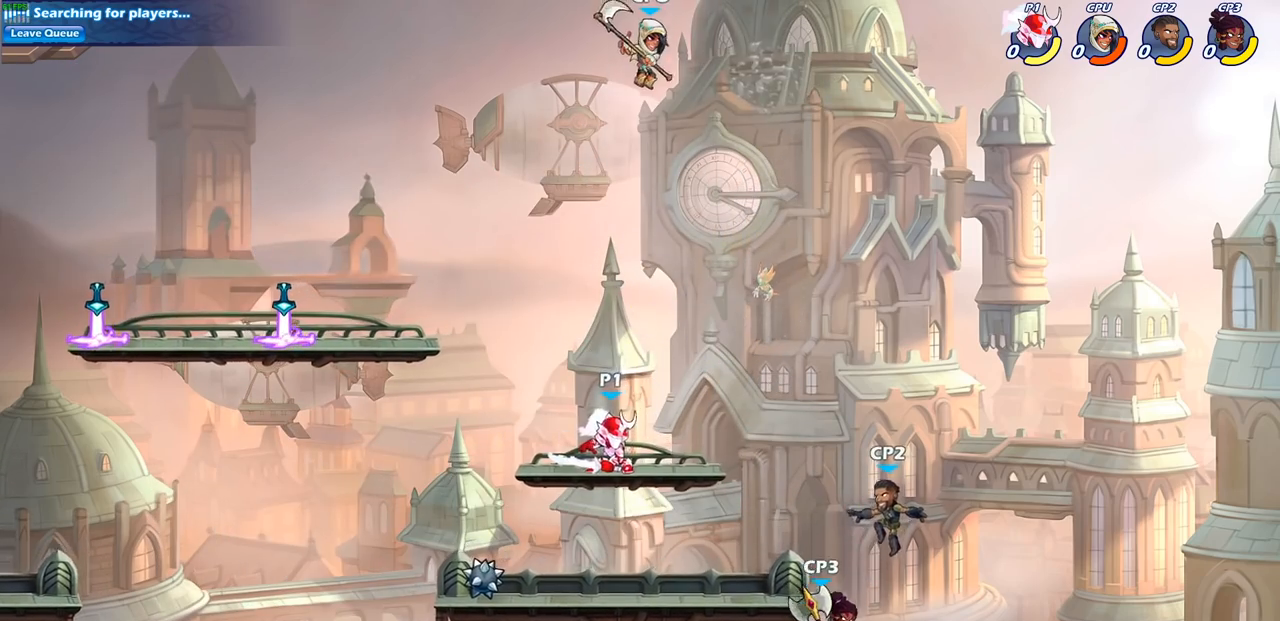
{"buttons": [], "left_stick": "center", "right_stick": "center", "events": [[67, "CIRCLE", "down"], [167, "CIRCLE", "up"]]}
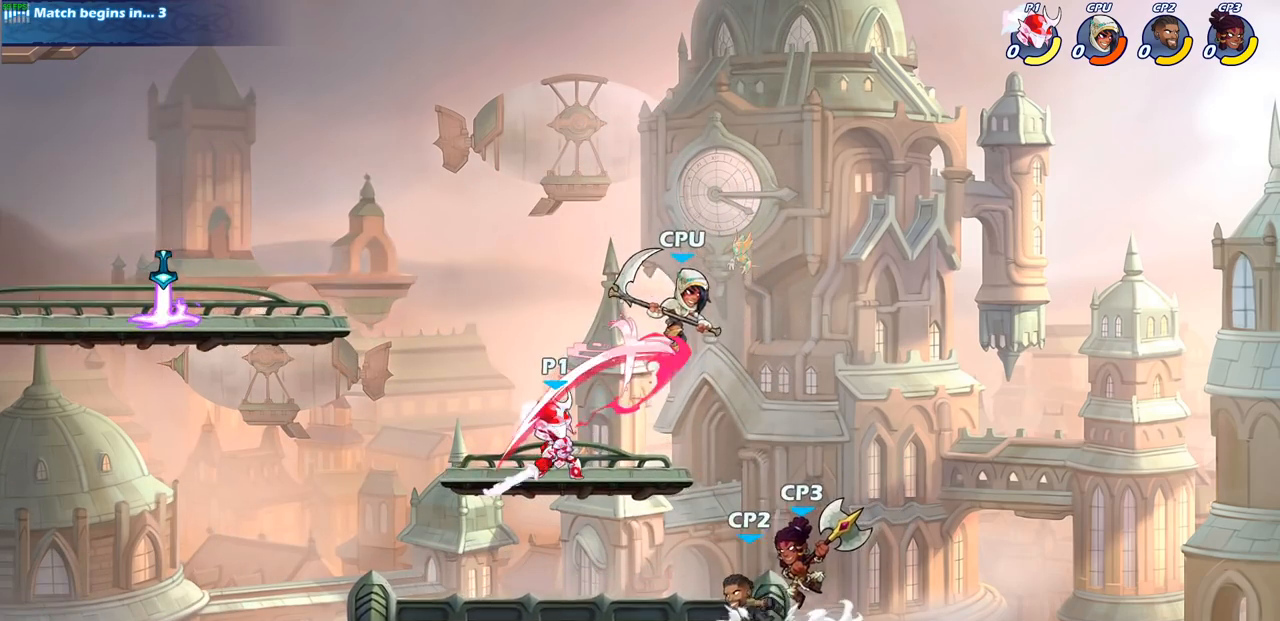
{"buttons": [], "left_stick": "center", "right_stick": "center", "events": []}
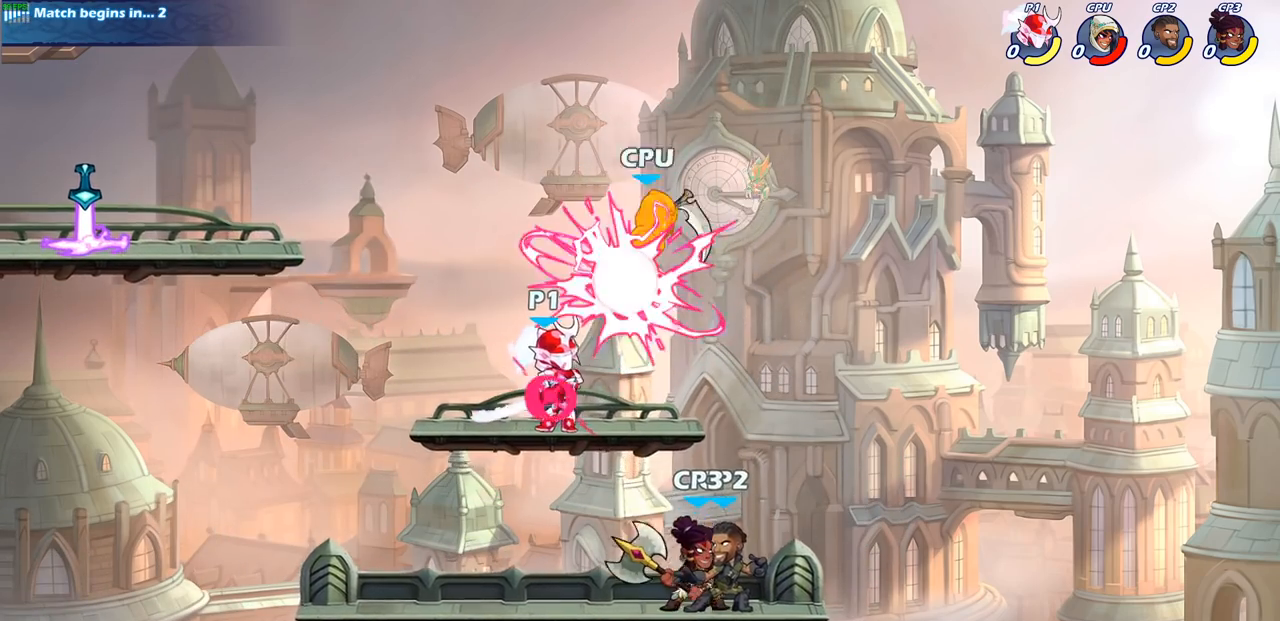
{"buttons": [], "left_stick": "center", "right_stick": "center", "events": []}
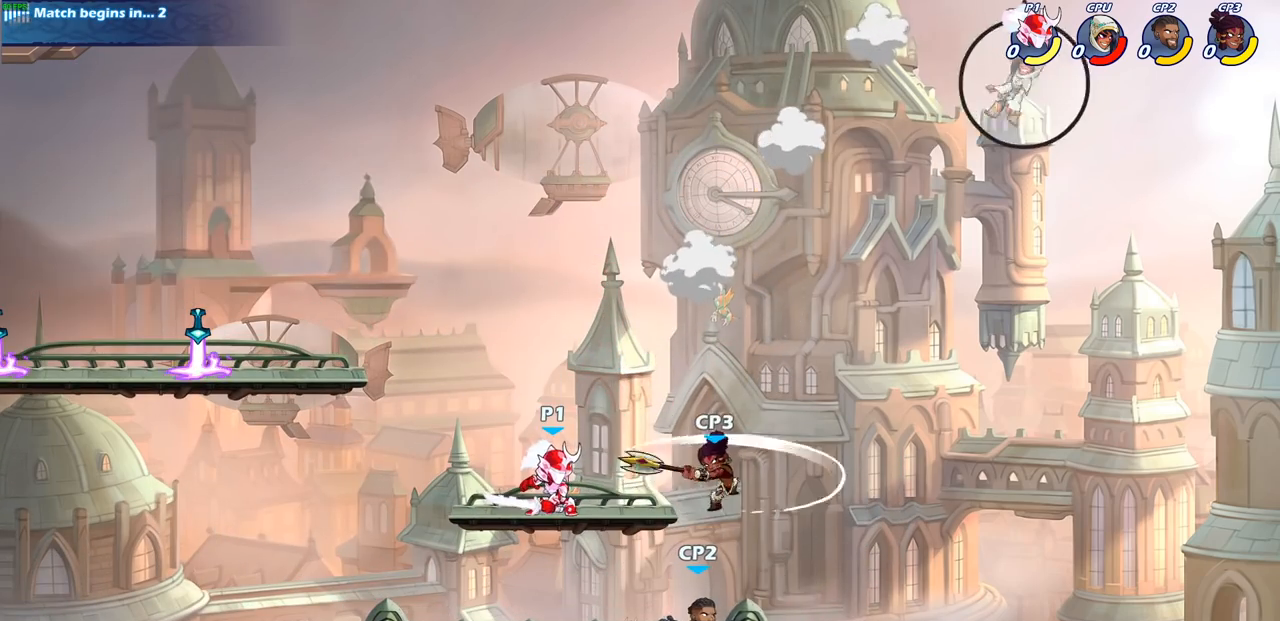
{"buttons": [], "left_stick": "right", "right_stick": "center", "events": [[267, "left_stick", "right"], [333, "R2", "down"], [350, "CIRCLE", "down"], [467, "R2", "up"], [500, "CIRCLE", "up"]]}
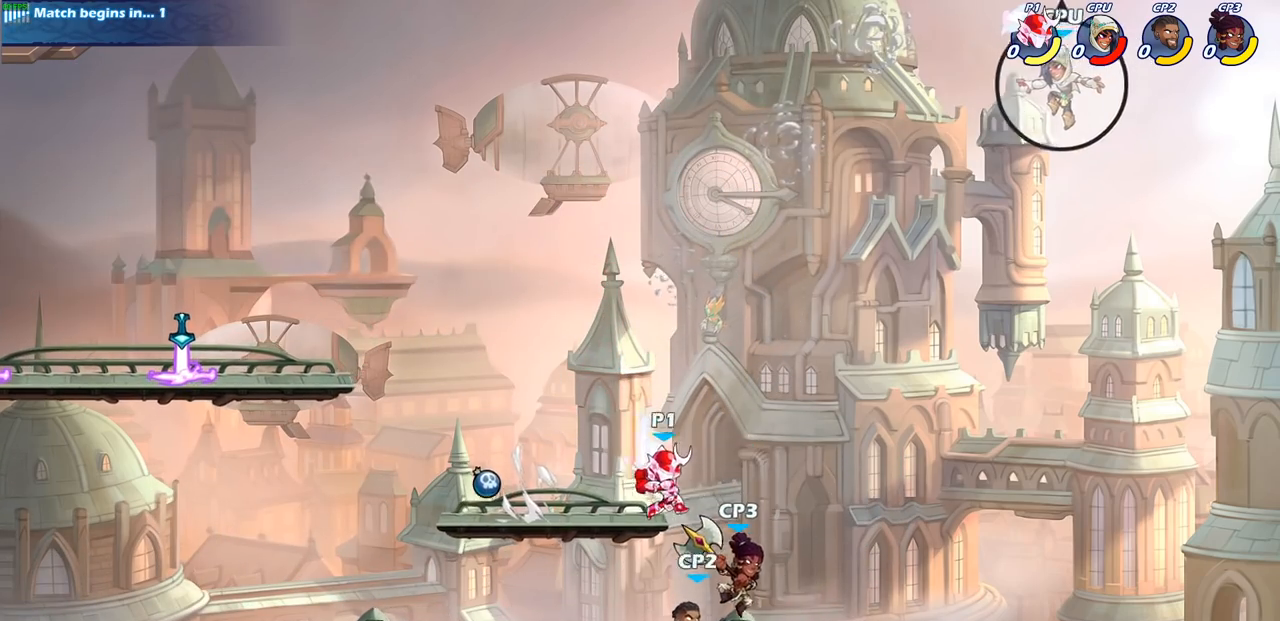
{"buttons": [], "left_stick": "center", "right_stick": "center", "events": [[83, "left_stick", "center"]]}
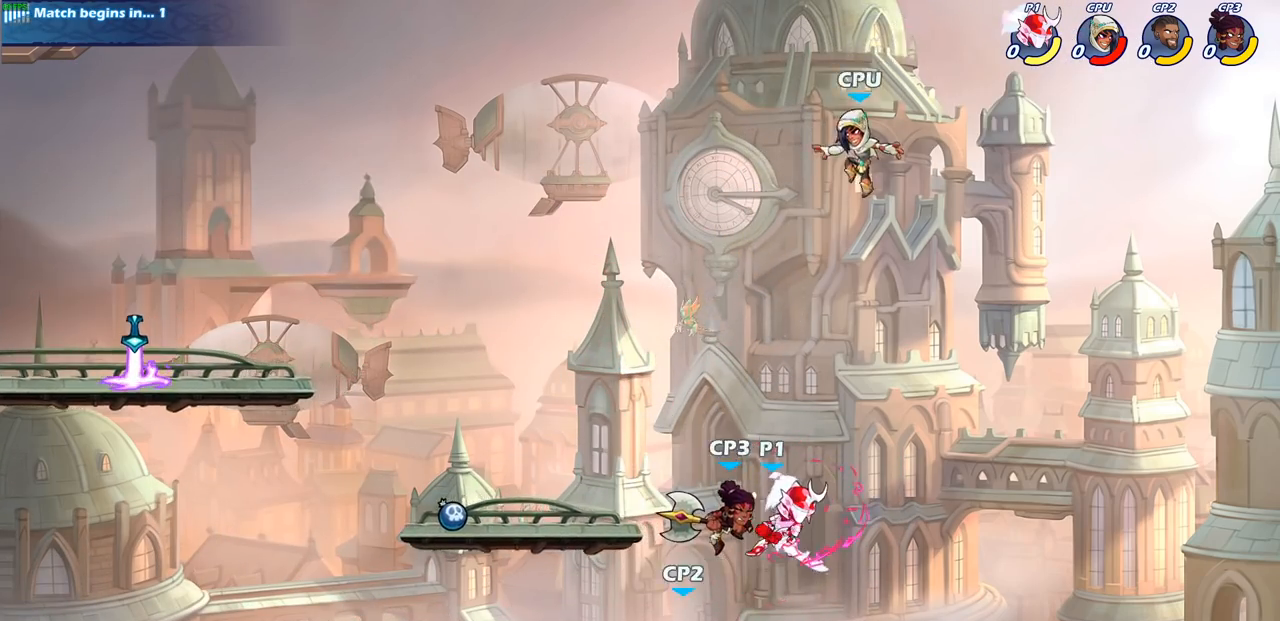
{"buttons": [], "left_stick": "up-left", "right_stick": "center", "events": [[133, "left_stick", "left"], [250, "CIRCLE", "down"], [350, "CIRCLE", "up"], [367, "left_stick", "up-left"]]}
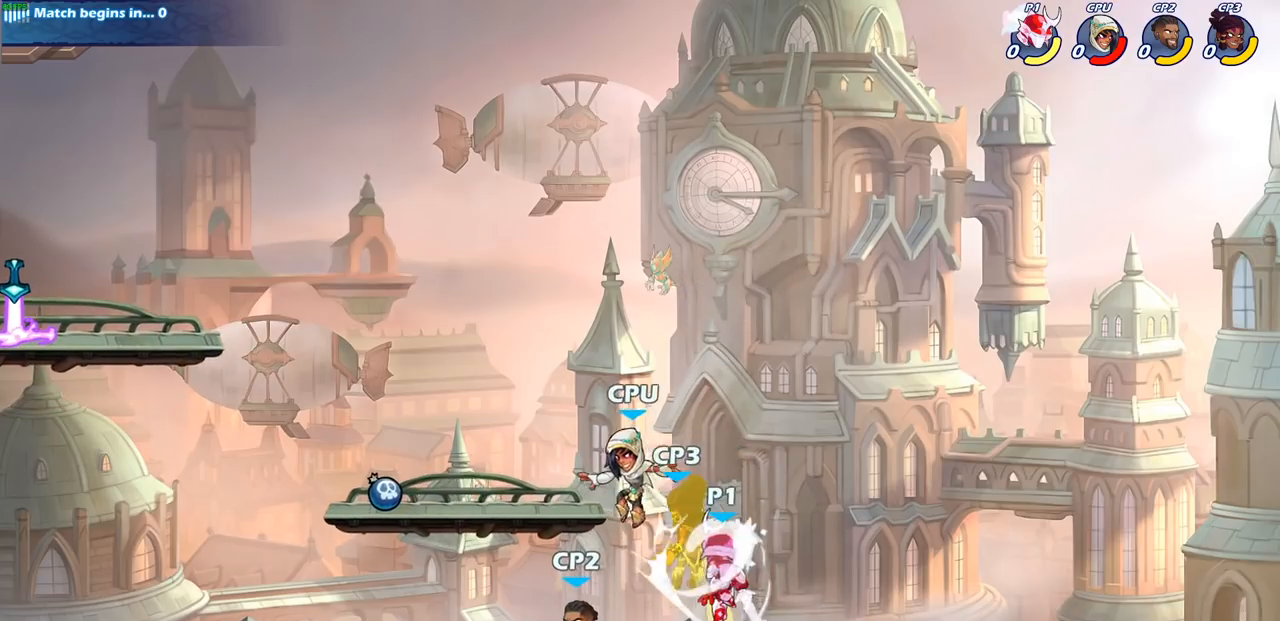
{"buttons": [], "left_stick": "down-left", "right_stick": "center", "events": [[267, "left_stick", "left"], [483, "left_stick", "down-left"]]}
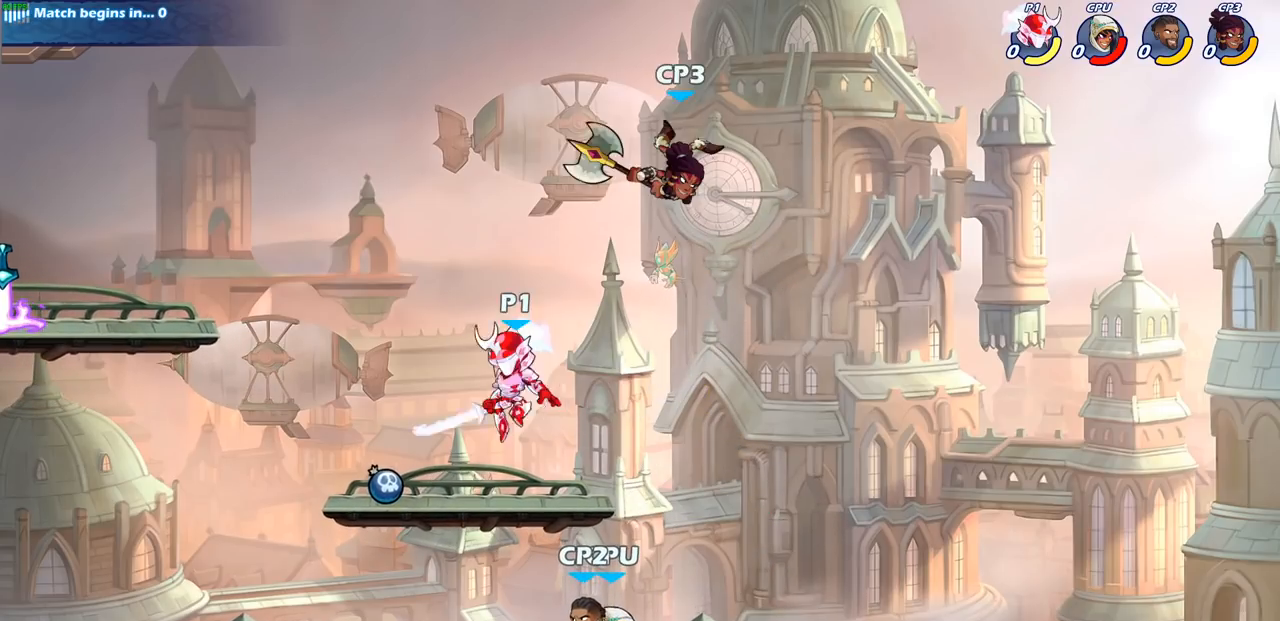
{"buttons": [], "left_stick": "center", "right_stick": "center", "events": [[167, "left_stick", "right"], [317, "CIRCLE", "down"], [350, "left_stick", "center"], [450, "CIRCLE", "up"]]}
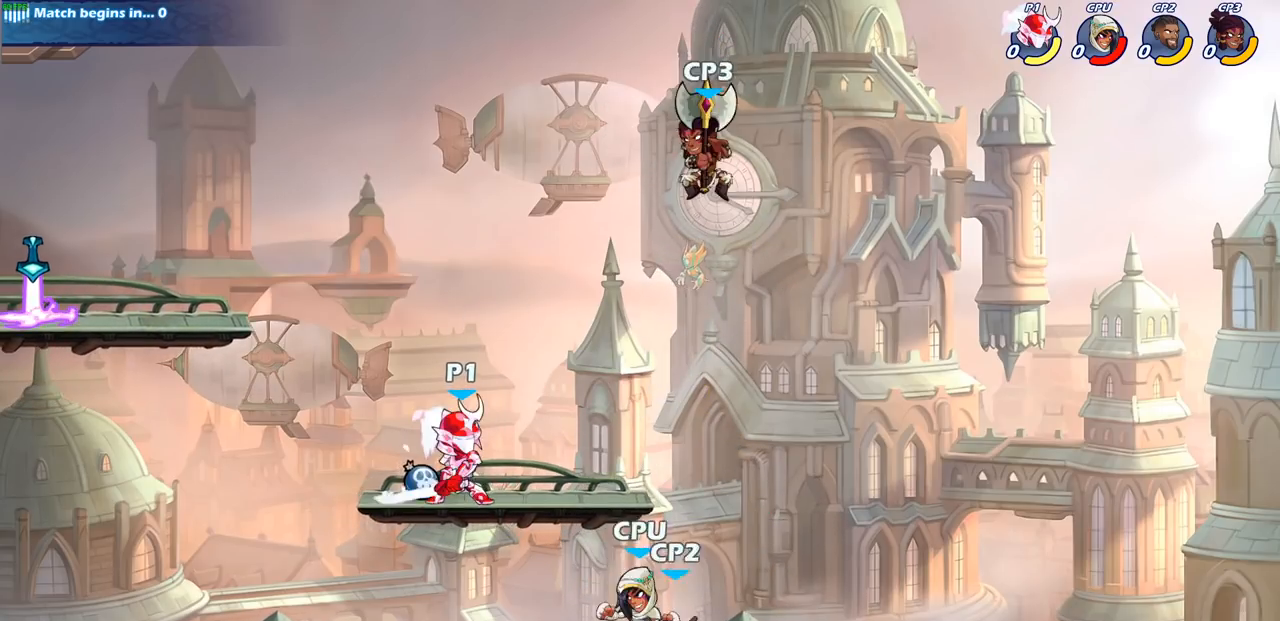
{"buttons": [], "left_stick": "center", "right_stick": "center", "events": [[50, "CIRCLE", "down"], [133, "CIRCLE", "up"]]}